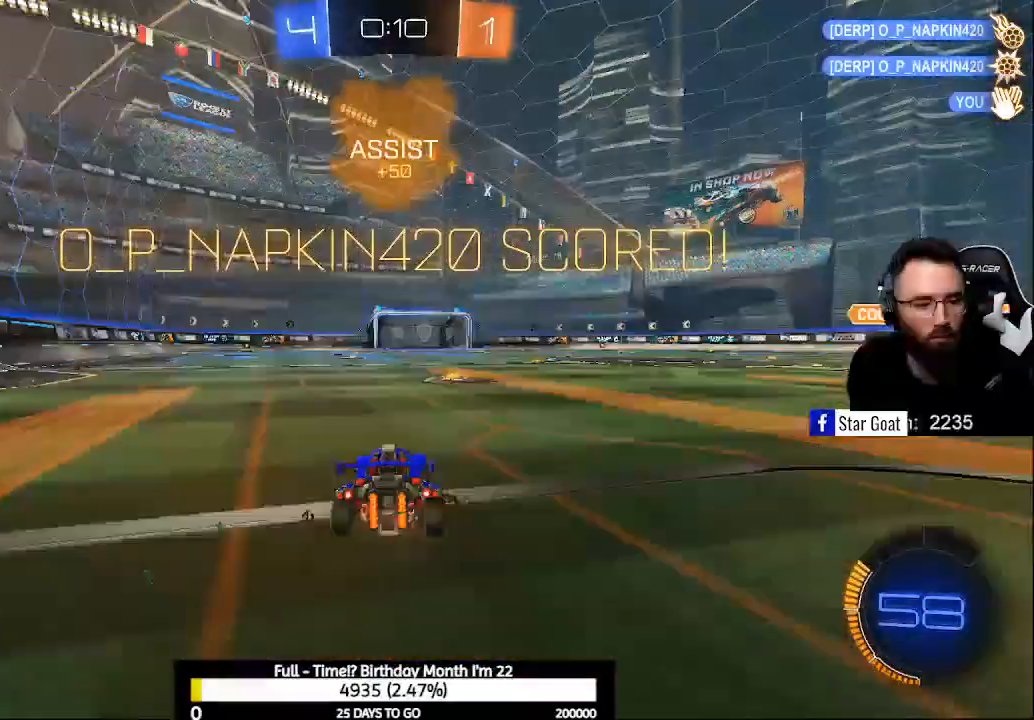
Gameplay with a controller (Xbox layout); each line is a JSON object with the inputs held at the frame after it. "events" lists button and stick changes between this image and that frame as [ms after this image, input, new state], when the widget could be followed in between.
{"buttons": ["A", "R2"], "left_stick": "up-left", "right_stick": "center", "events": [[67, "A", "down"], [67, "left_stick", "up-left"], [167, "A", "up"], [233, "A", "down"]]}
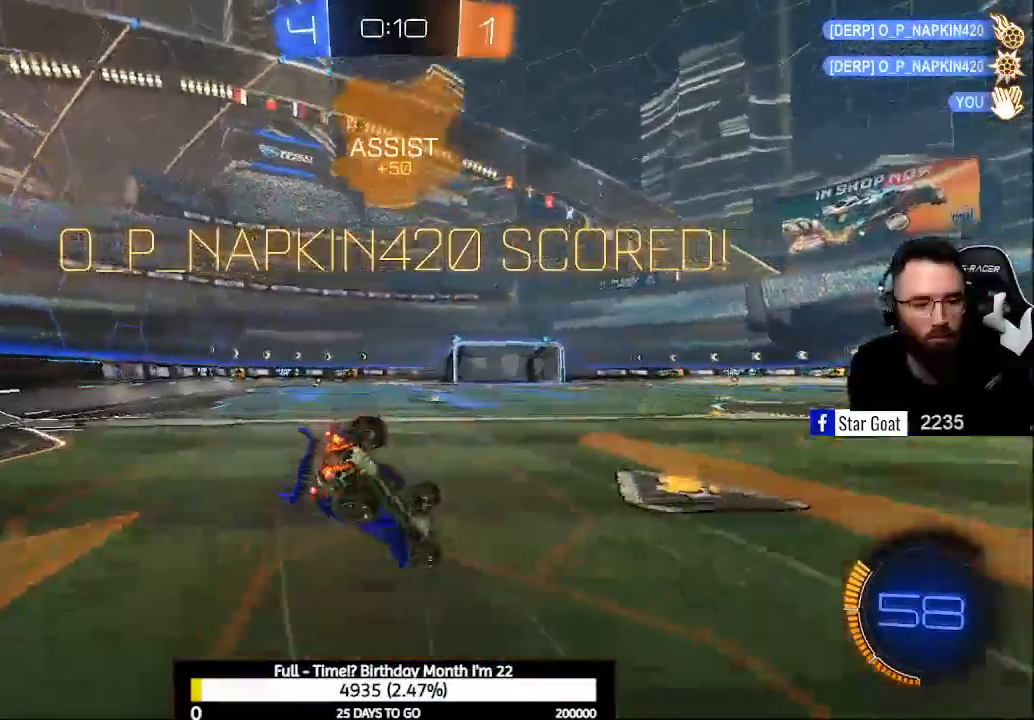
{"buttons": [], "left_stick": "center", "right_stick": "center", "events": [[100, "A", "up"], [133, "left_stick", "center"], [367, "Y", "down"], [433, "Y", "up"], [500, "R2", "up"]]}
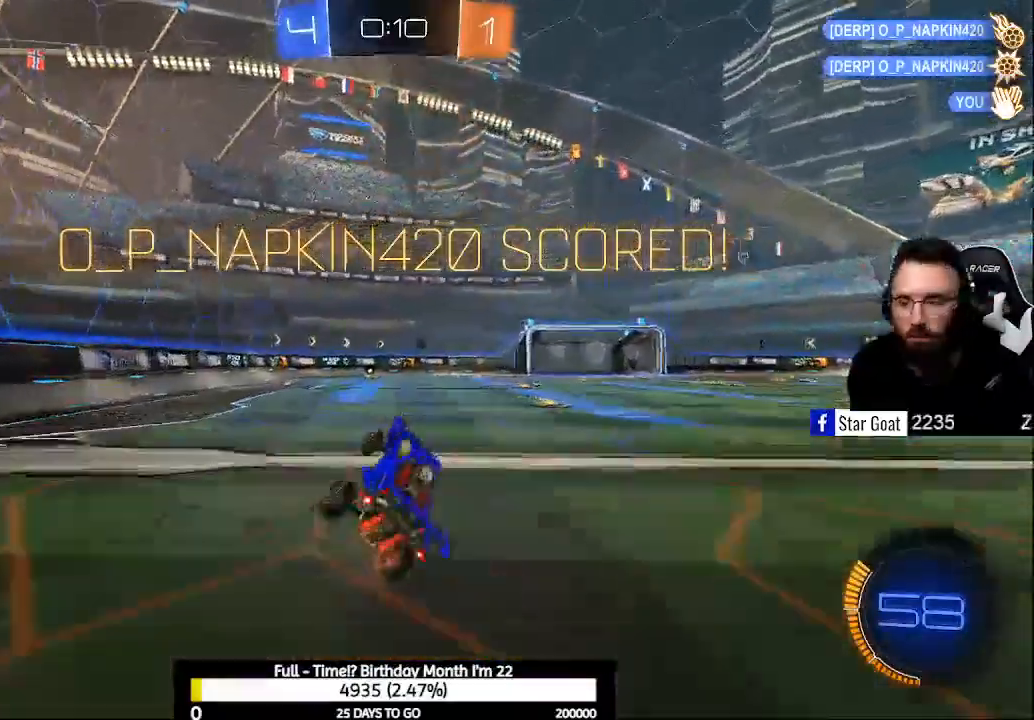
{"buttons": [], "left_stick": "center", "right_stick": "center", "events": []}
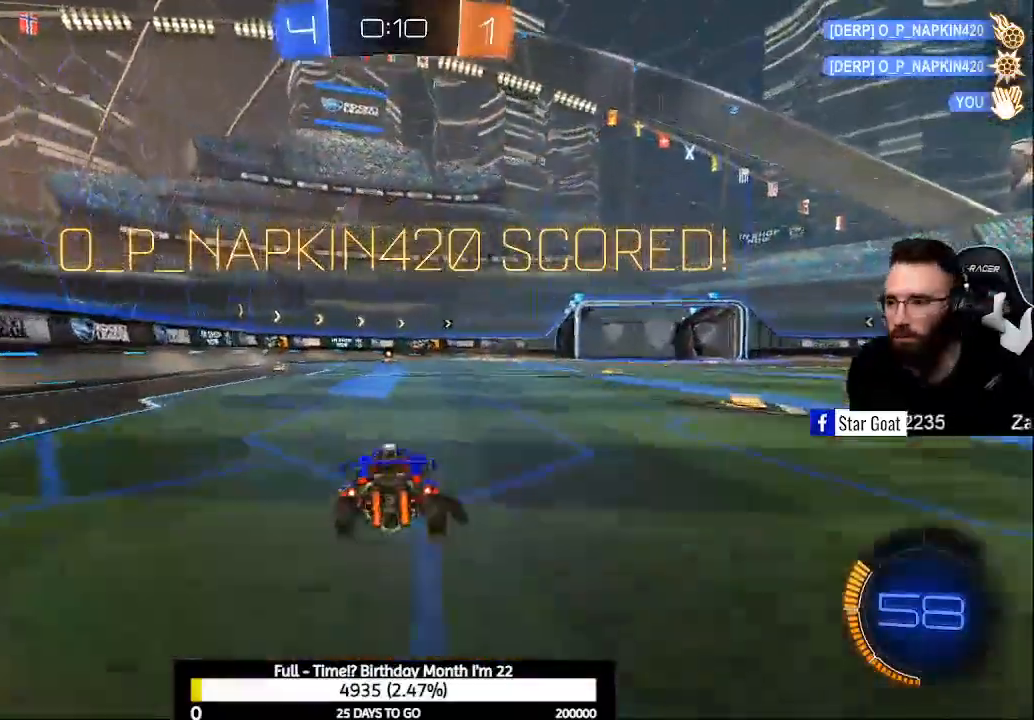
{"buttons": [], "left_stick": "center", "right_stick": "center", "events": []}
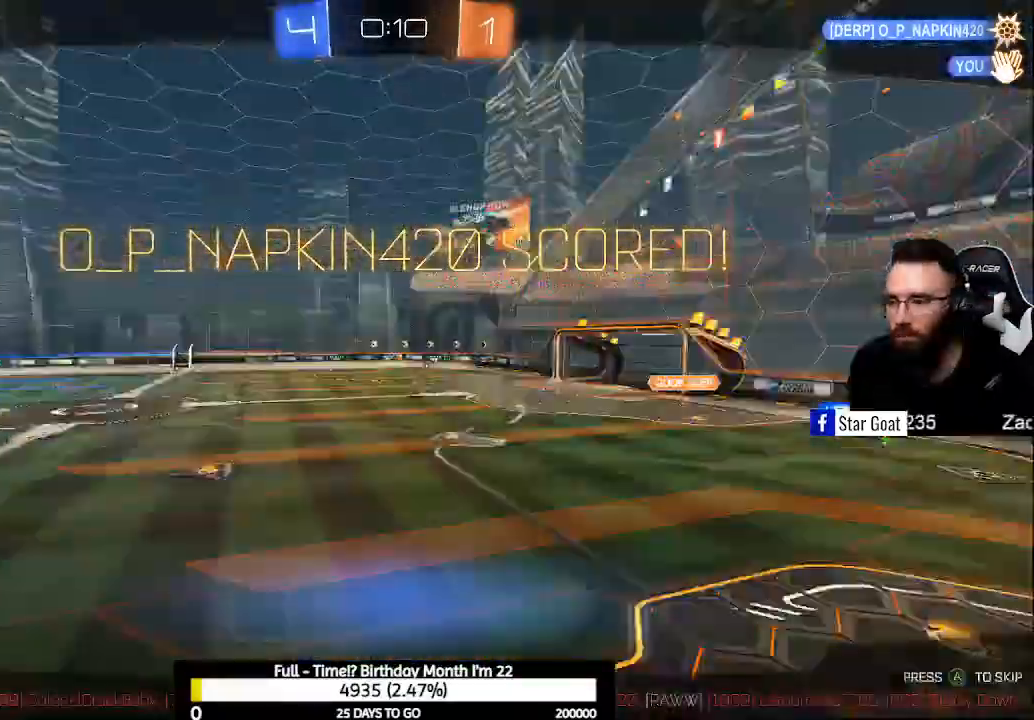
{"buttons": [], "left_stick": "center", "right_stick": "center", "events": []}
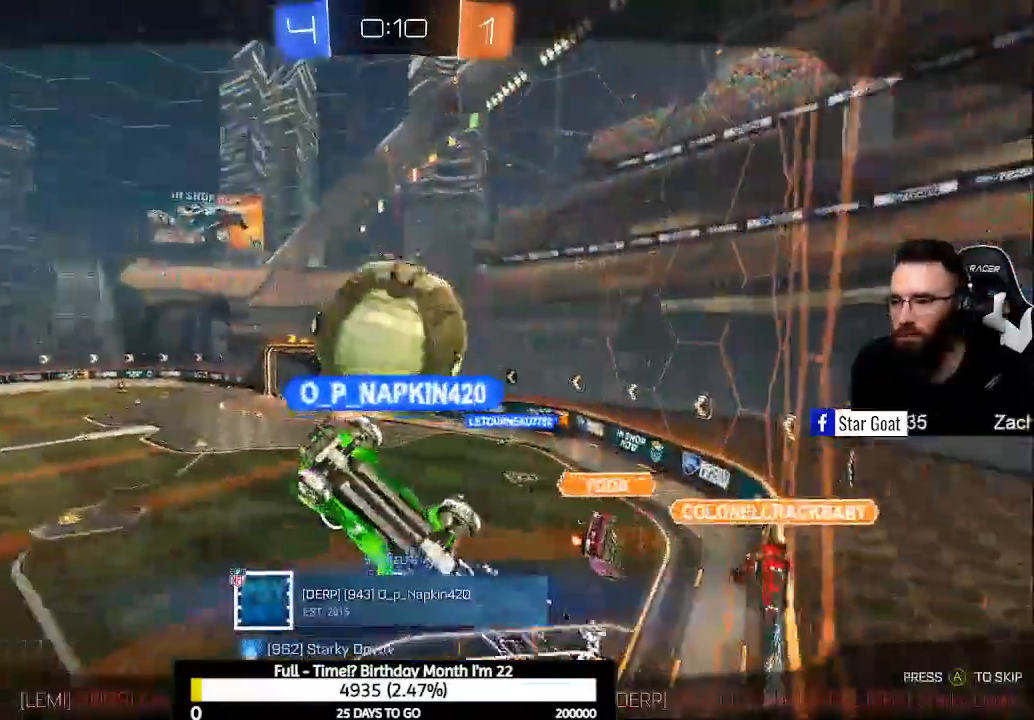
{"buttons": [], "left_stick": "center", "right_stick": "center", "events": []}
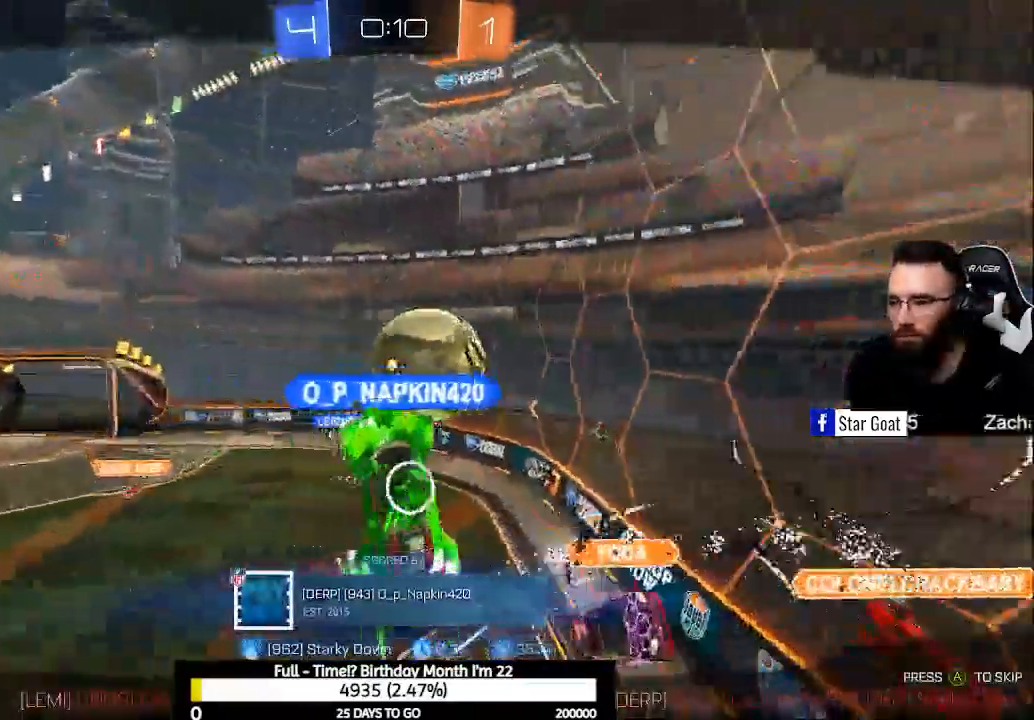
{"buttons": [], "left_stick": "center", "right_stick": "center", "events": []}
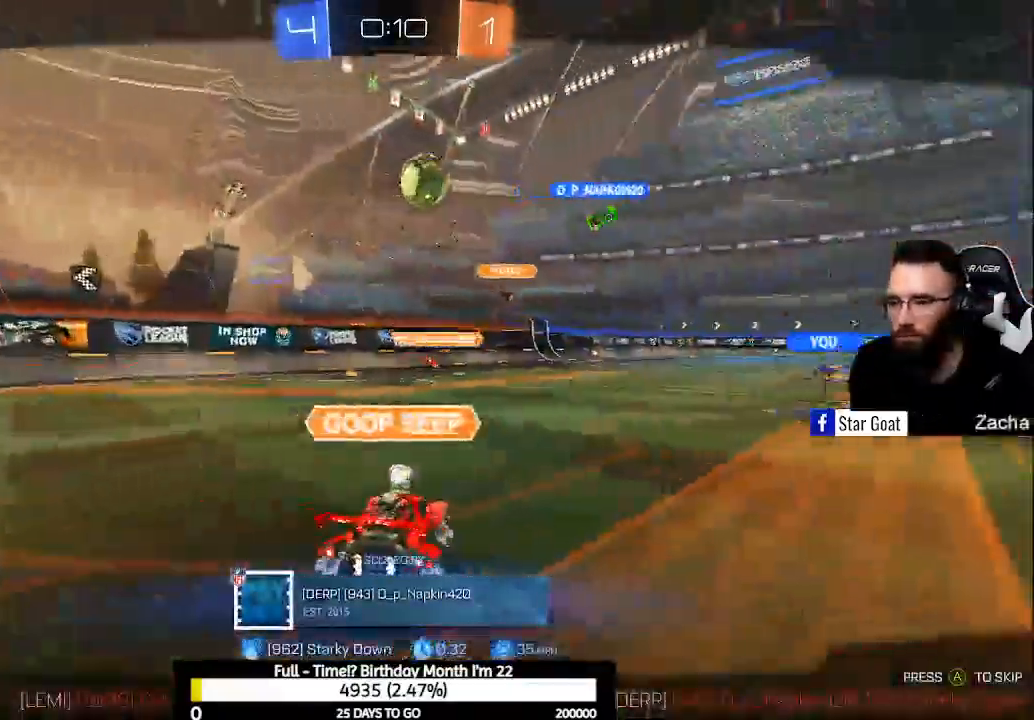
{"buttons": [], "left_stick": "center", "right_stick": "center", "events": []}
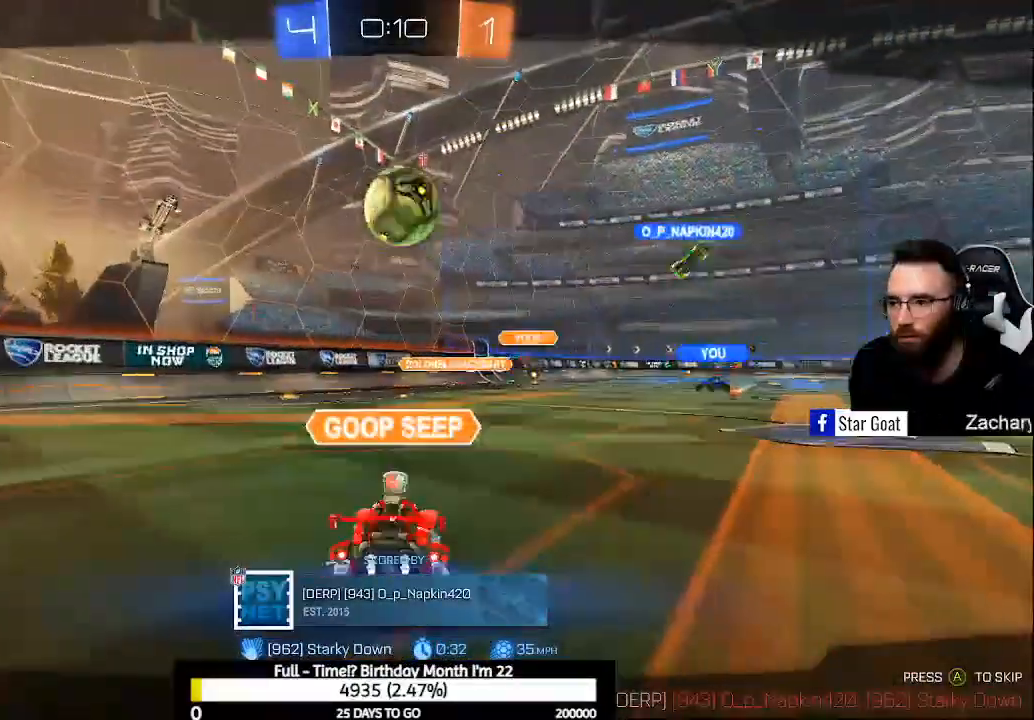
{"buttons": [], "left_stick": "center", "right_stick": "center", "events": []}
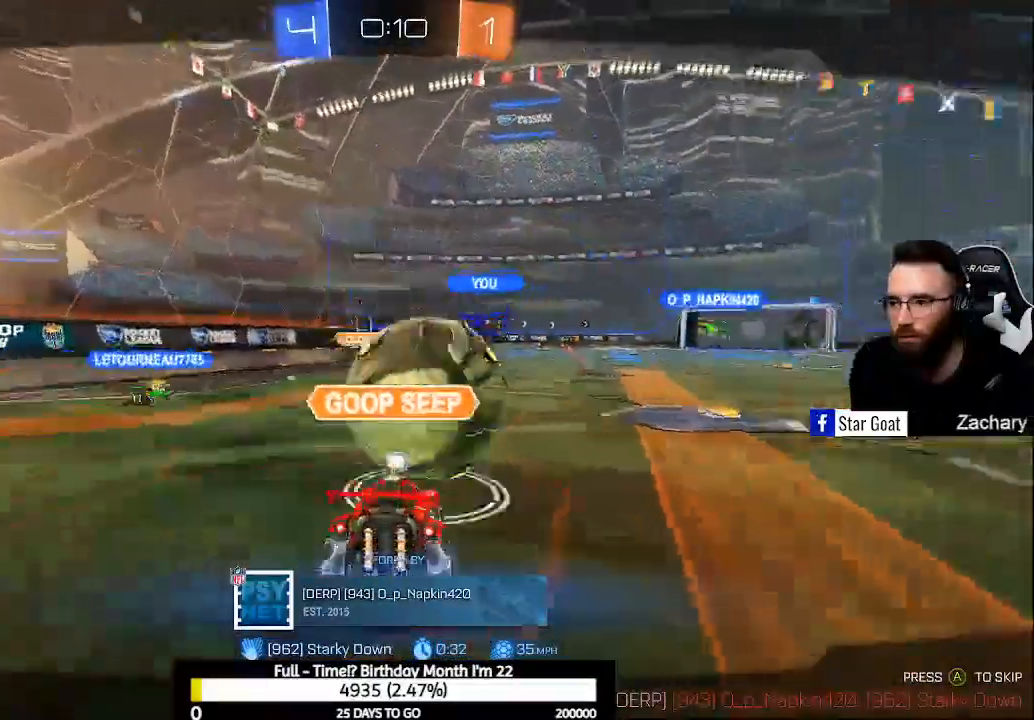
{"buttons": [], "left_stick": "center", "right_stick": "center", "events": []}
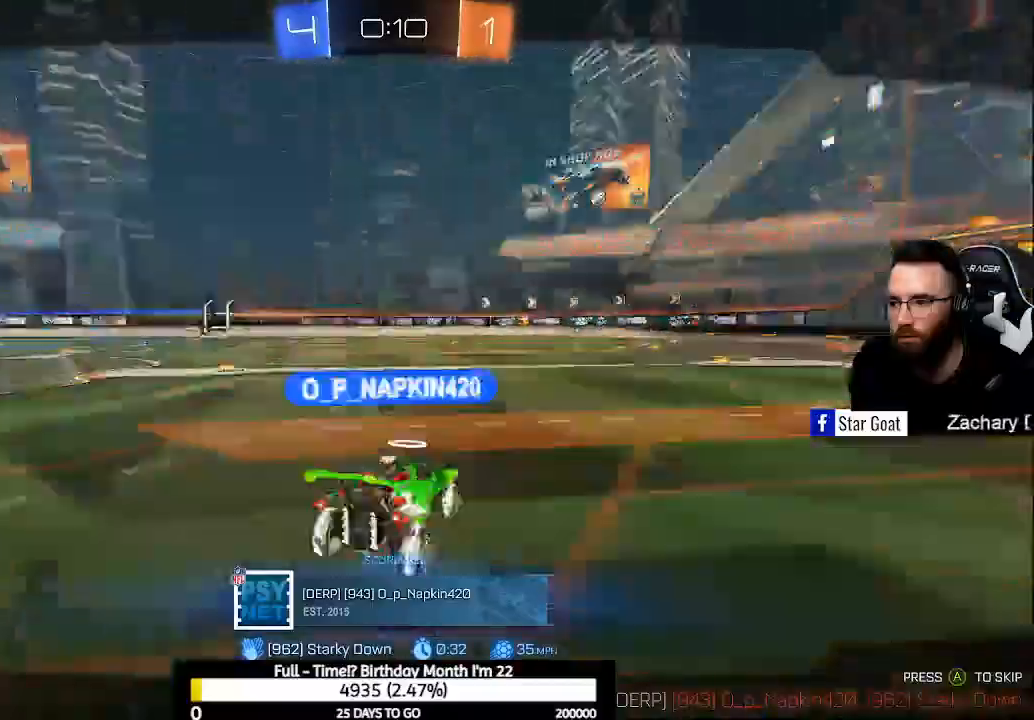
{"buttons": [], "left_stick": "center", "right_stick": "center", "events": [[233, "A", "down"], [333, "A", "up"], [400, "A", "down"], [467, "A", "up"]]}
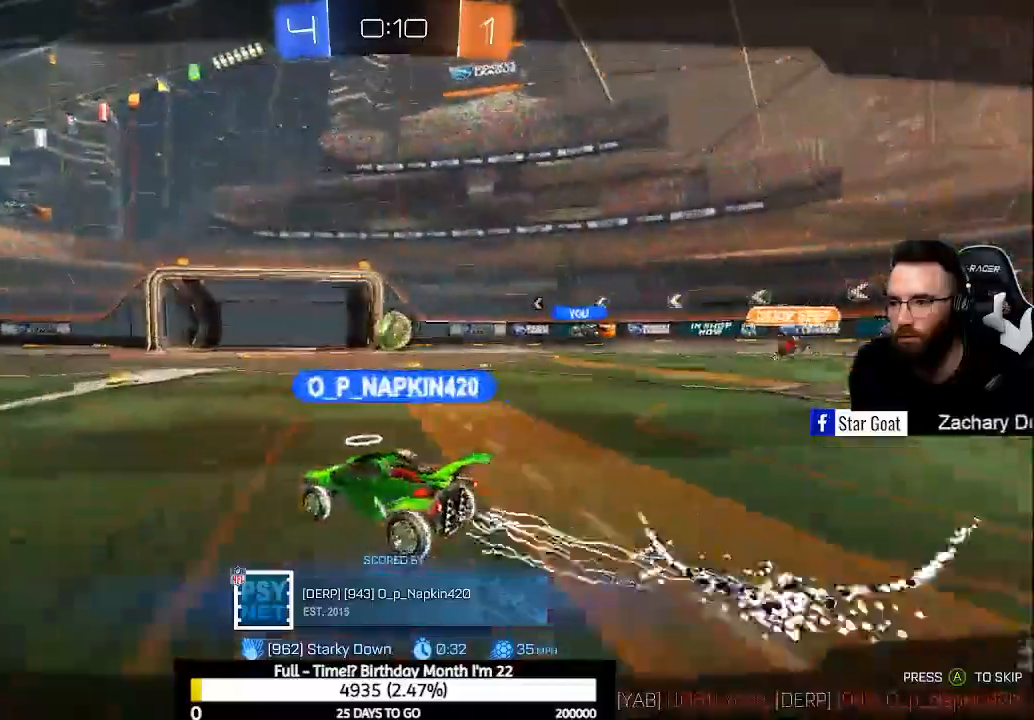
{"buttons": [], "left_stick": "center", "right_stick": "center", "events": []}
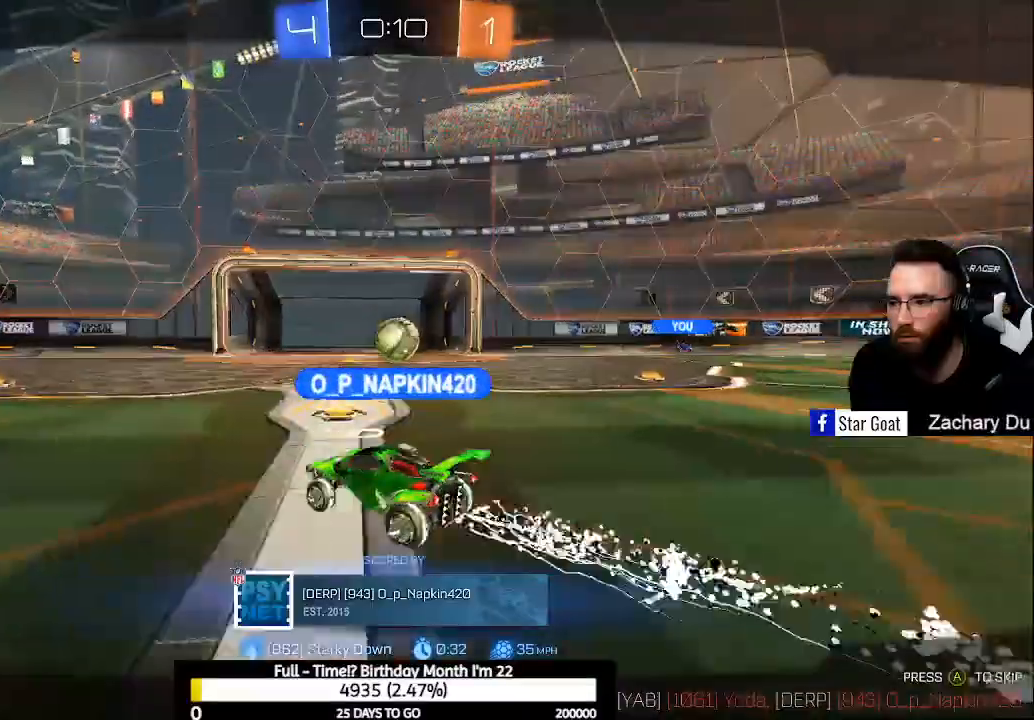
{"buttons": [], "left_stick": "center", "right_stick": "center", "events": []}
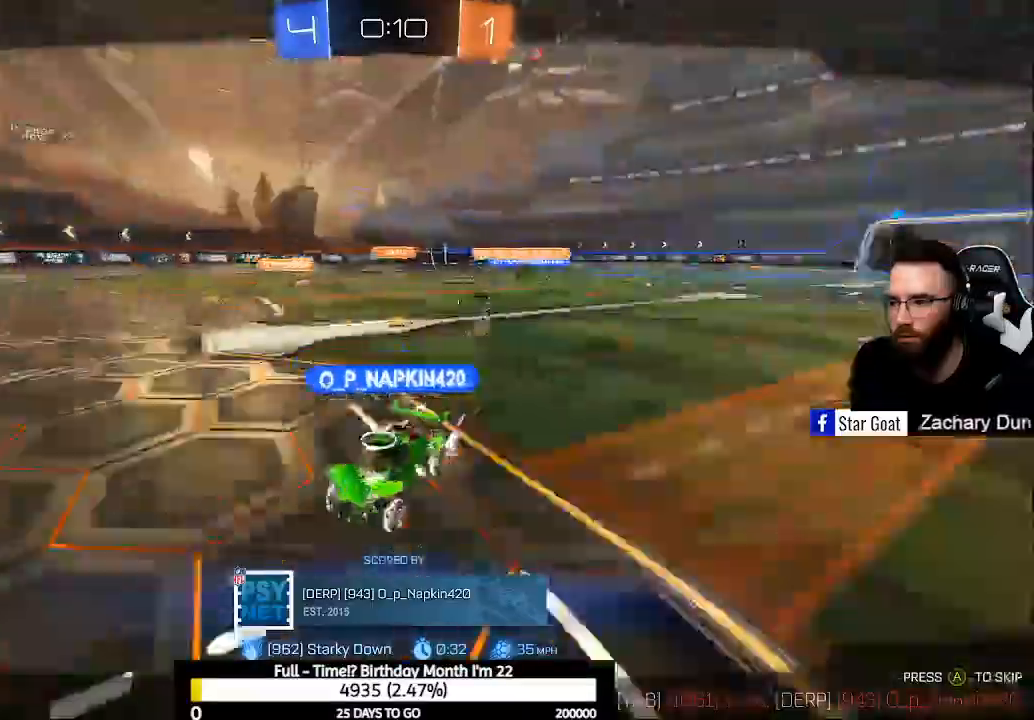
{"buttons": [], "left_stick": "center", "right_stick": "down-right", "events": [[67, "right_stick", "down-right"]]}
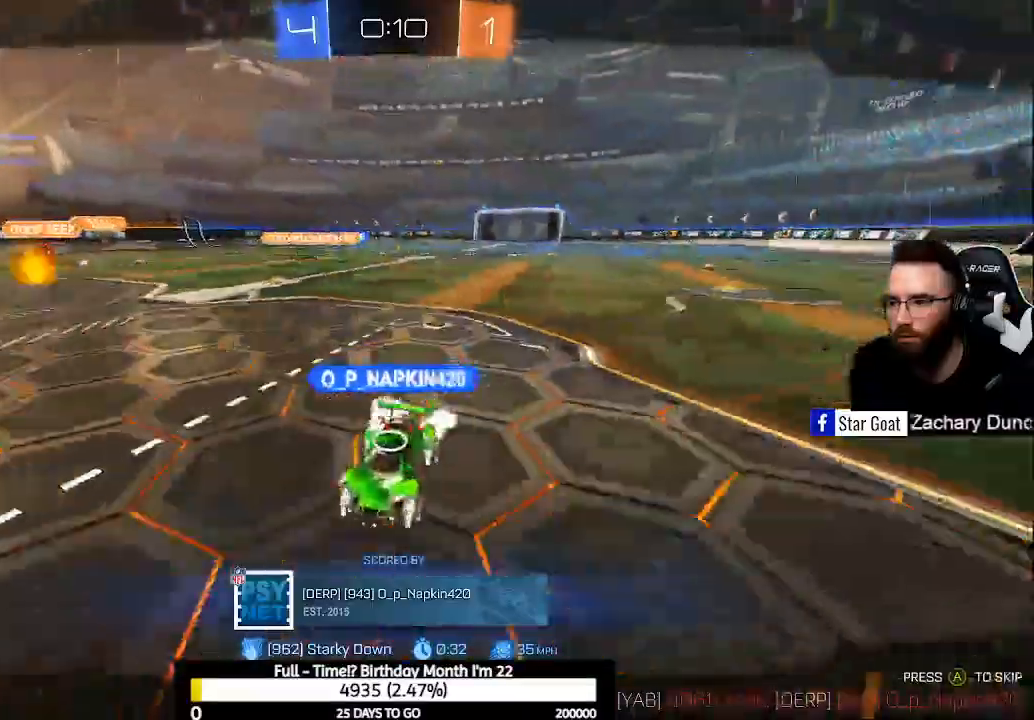
{"buttons": [], "left_stick": "center", "right_stick": "down-right", "events": []}
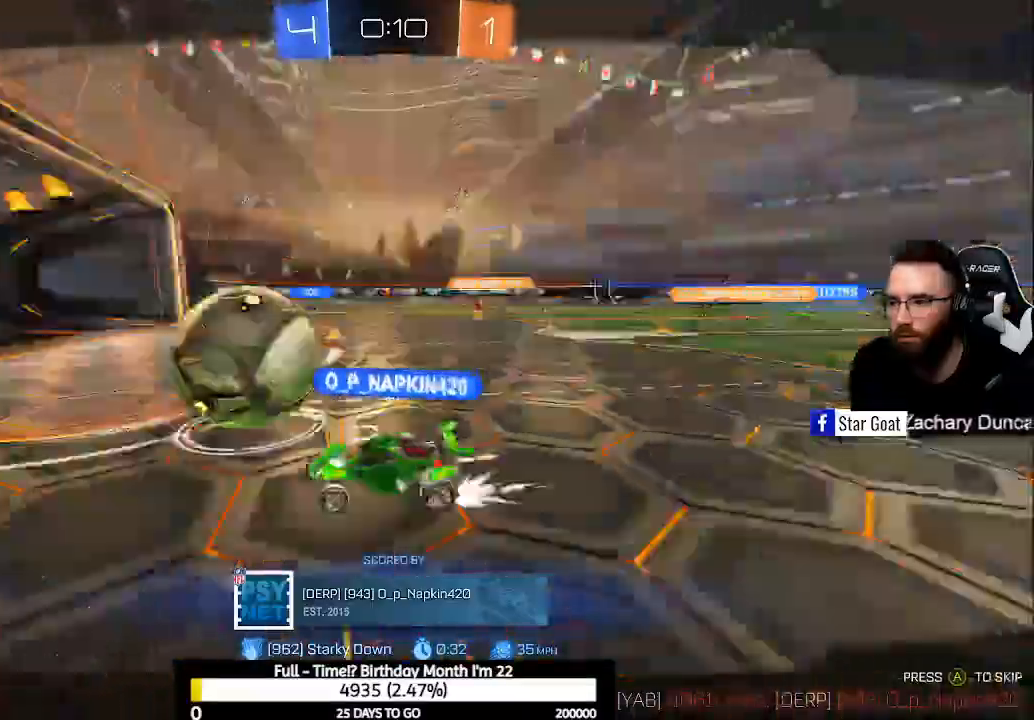
{"buttons": [], "left_stick": "center", "right_stick": "center", "events": [[233, "A", "down"], [233, "right_stick", "center"], [300, "A", "up"], [300, "right_stick", "down-right"], [367, "A", "down"], [367, "right_stick", "center"], [467, "A", "up"]]}
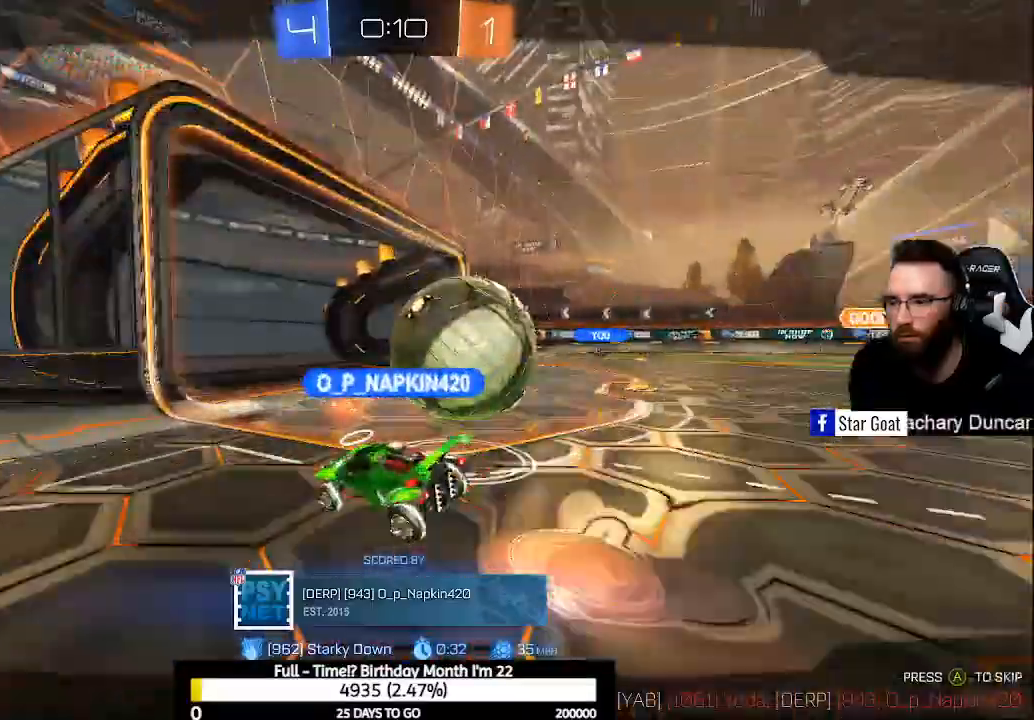
{"buttons": ["DPAD_LEFT"], "left_stick": "center", "right_stick": "center", "events": [[33, "A", "down"], [133, "A", "up"], [500, "DPAD_LEFT", "down"]]}
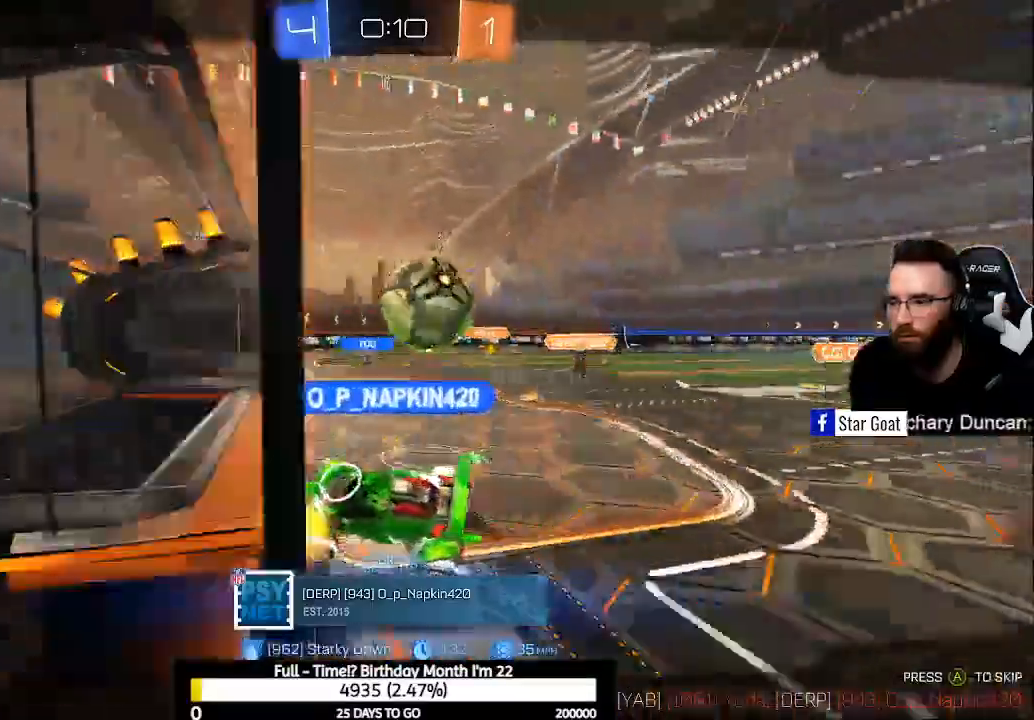
{"buttons": [], "left_stick": "center", "right_stick": "center"}
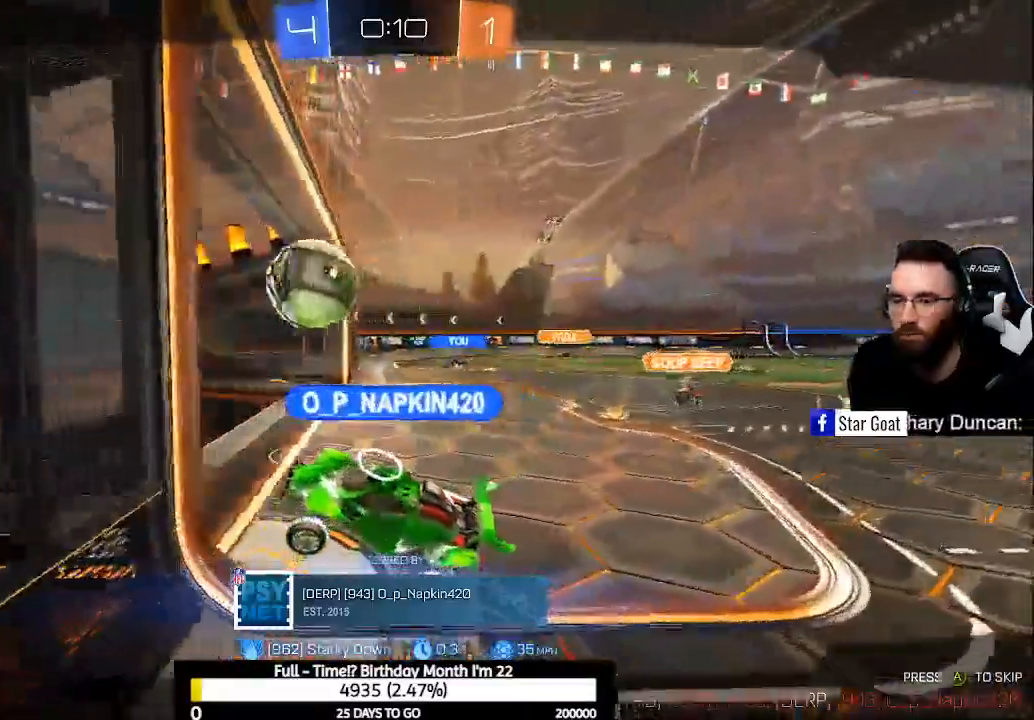
{"buttons": [], "left_stick": "center", "right_stick": "center", "events": [[100, "DPAD_UP", "down"], [233, "DPAD_UP", "up"]]}
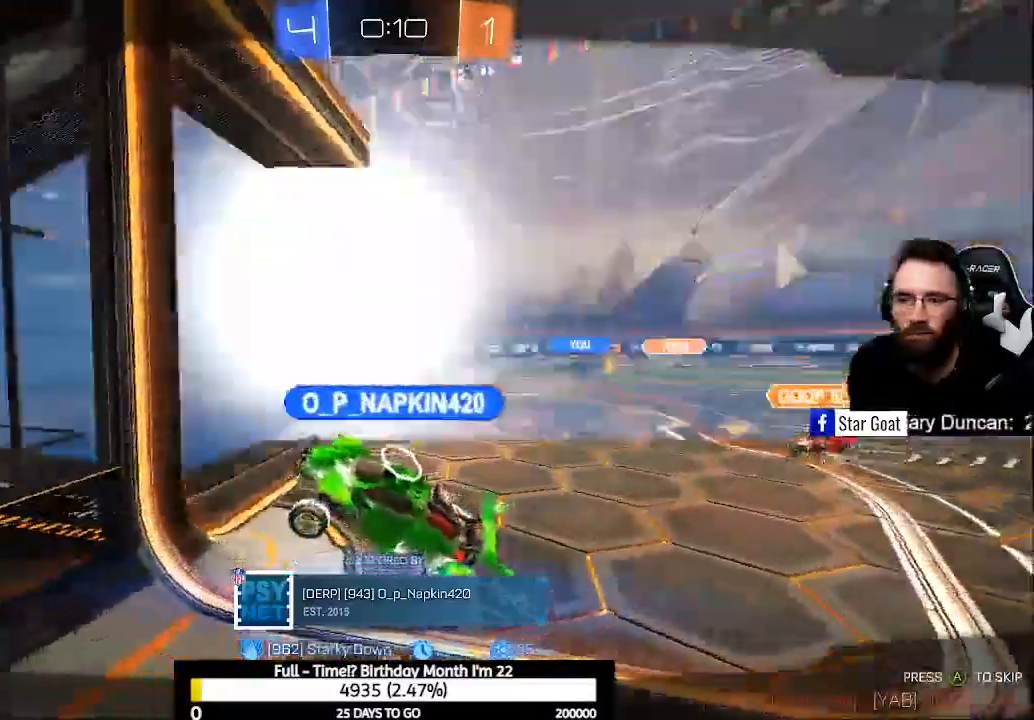
{"buttons": [], "left_stick": "center", "right_stick": "center", "events": [[167, "L3", "down"], [367, "L3", "up"]]}
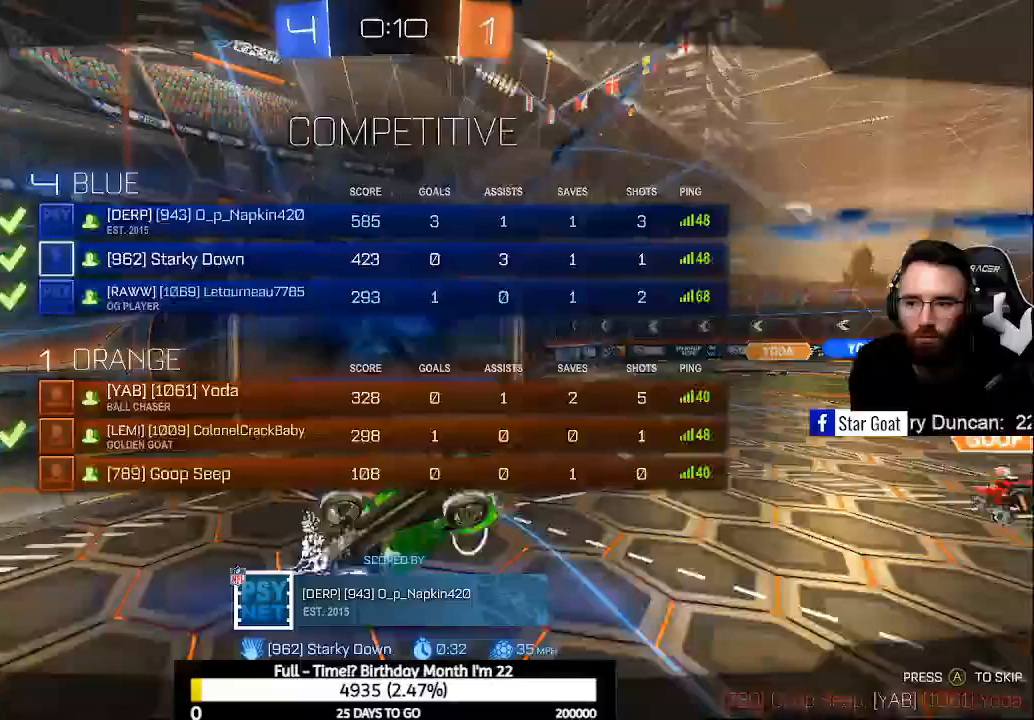
{"buttons": [], "left_stick": "center", "right_stick": "center", "events": []}
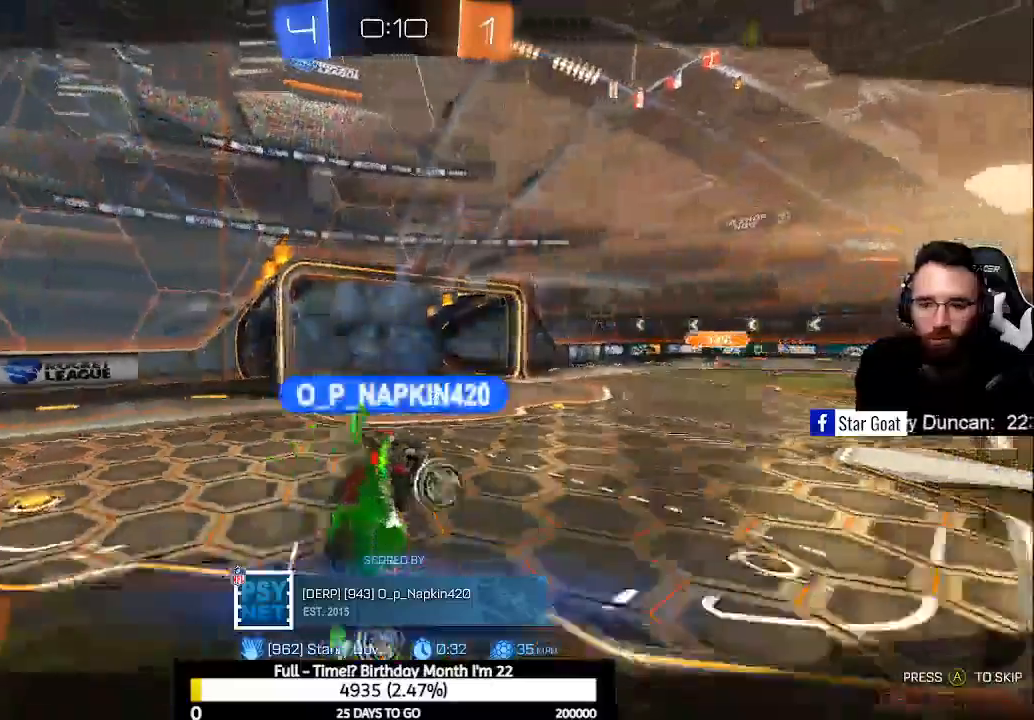
{"buttons": [], "left_stick": "center", "right_stick": "center", "events": []}
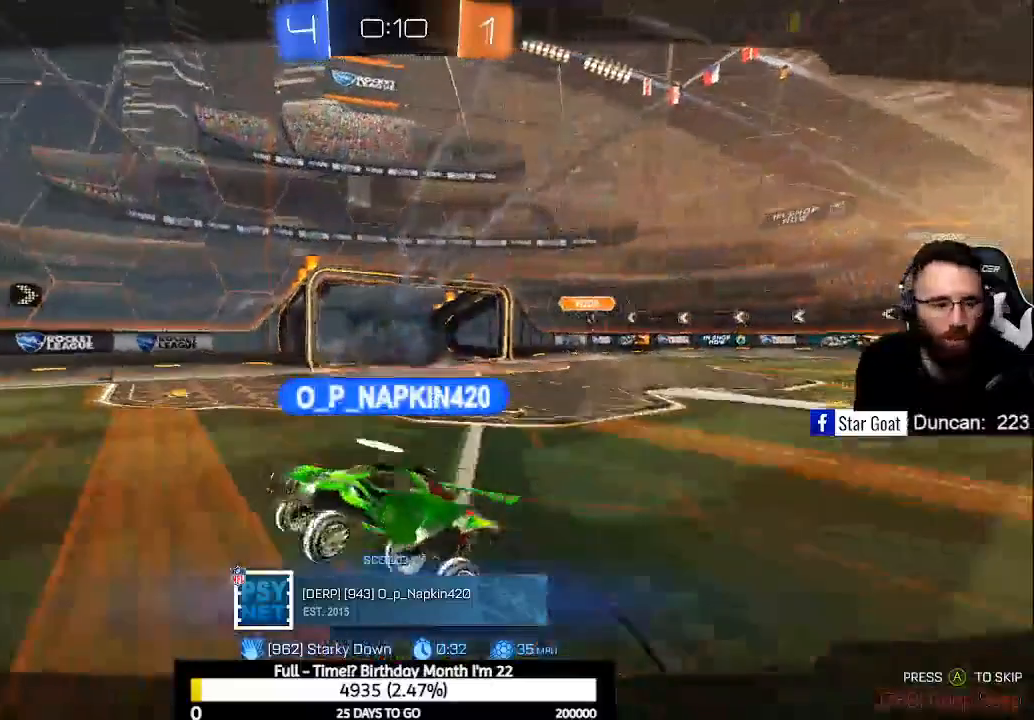
{"buttons": [], "left_stick": "center", "right_stick": "center", "events": []}
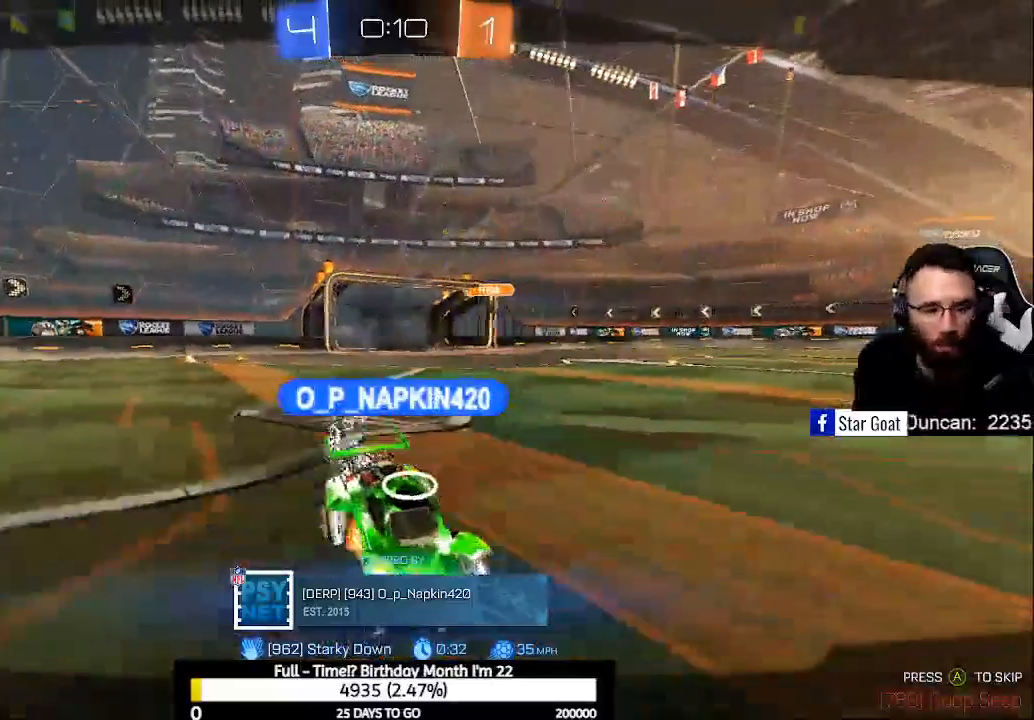
{"buttons": [], "left_stick": "center", "right_stick": "center", "events": []}
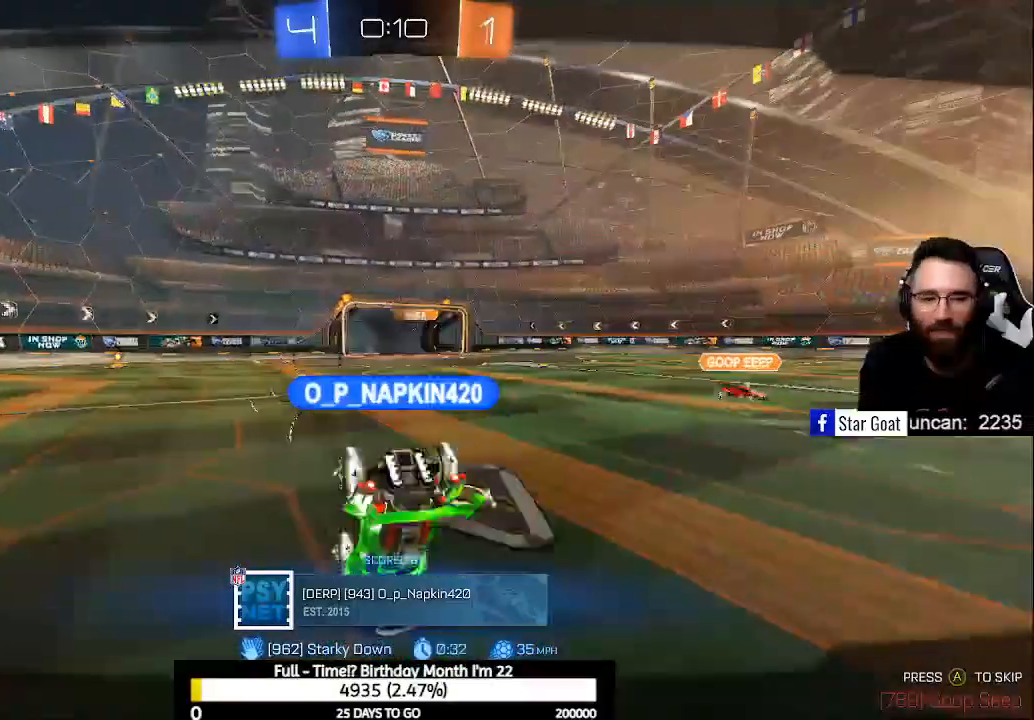
{"buttons": [], "left_stick": "center", "right_stick": "center", "events": []}
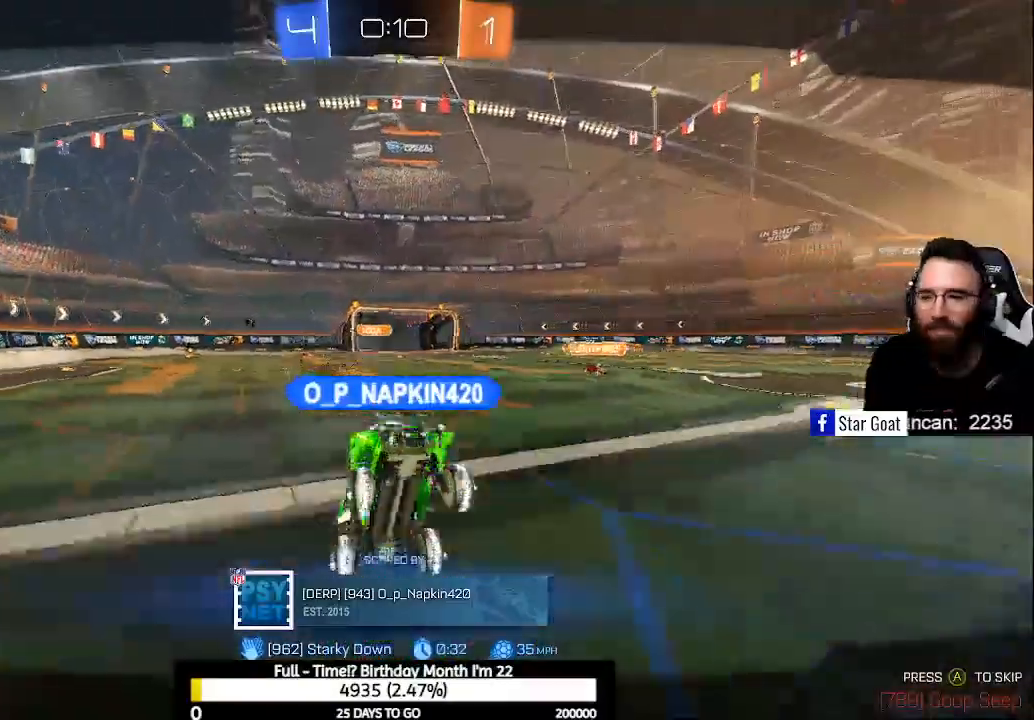
{"buttons": [], "left_stick": "center", "right_stick": "center", "events": []}
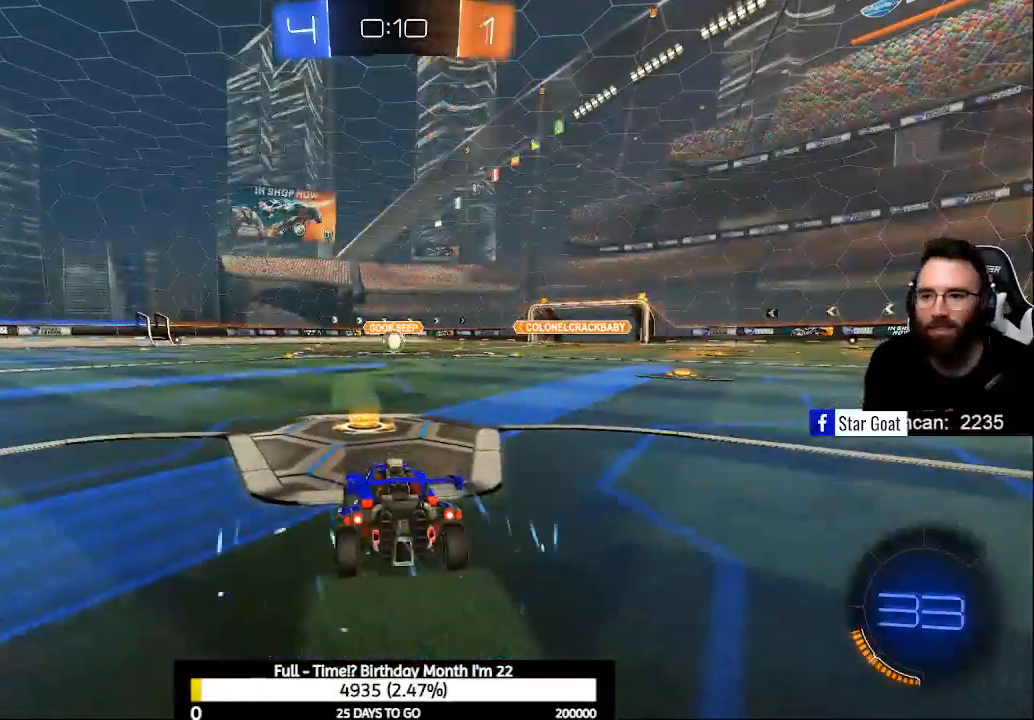
{"buttons": [], "left_stick": "center", "right_stick": "center", "events": []}